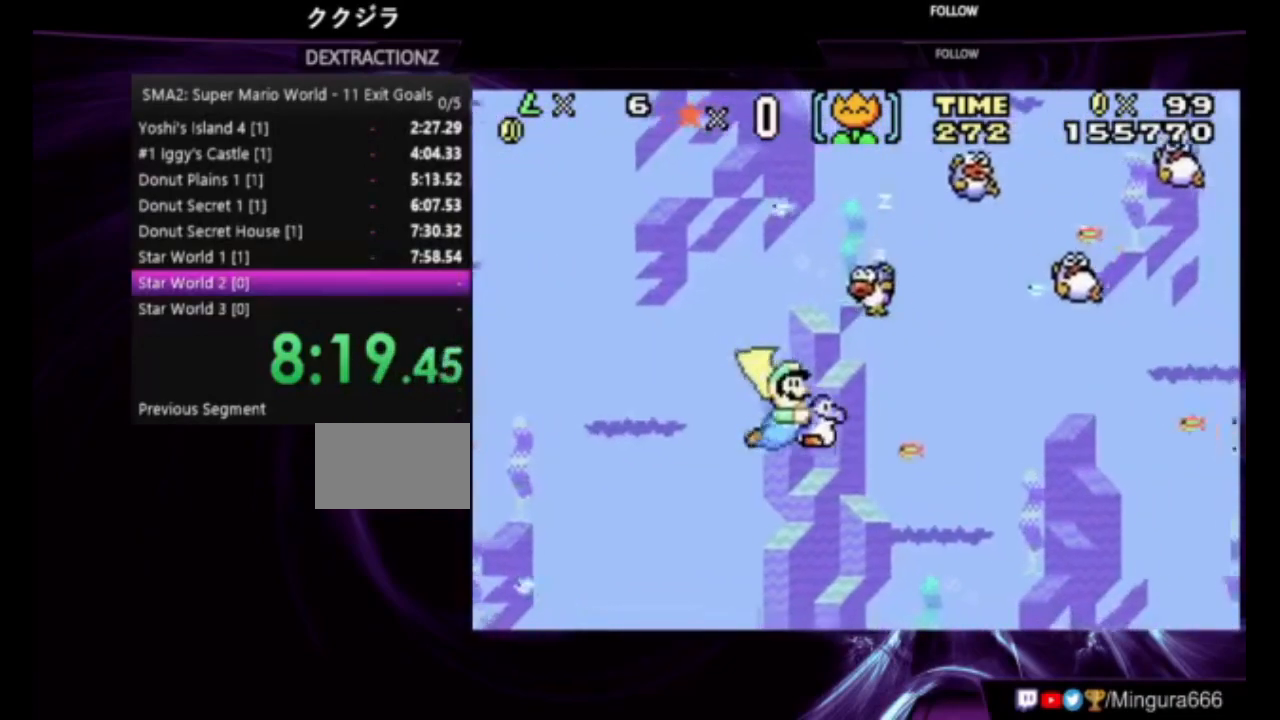
Gameplay with a controller (Nintendo layout); each line is a JSON object with the inputs held at the frame after it (dt_ms = milliseconds from this image to that frame). "events" lists button and stick changes between this image and that frame as [ms after this image, input, new state], when the widget could be followed in between. Not read: L3 R3.
{"dt_ms": 500, "buttons": ["B", "DPAD_DOWN"], "events": []}
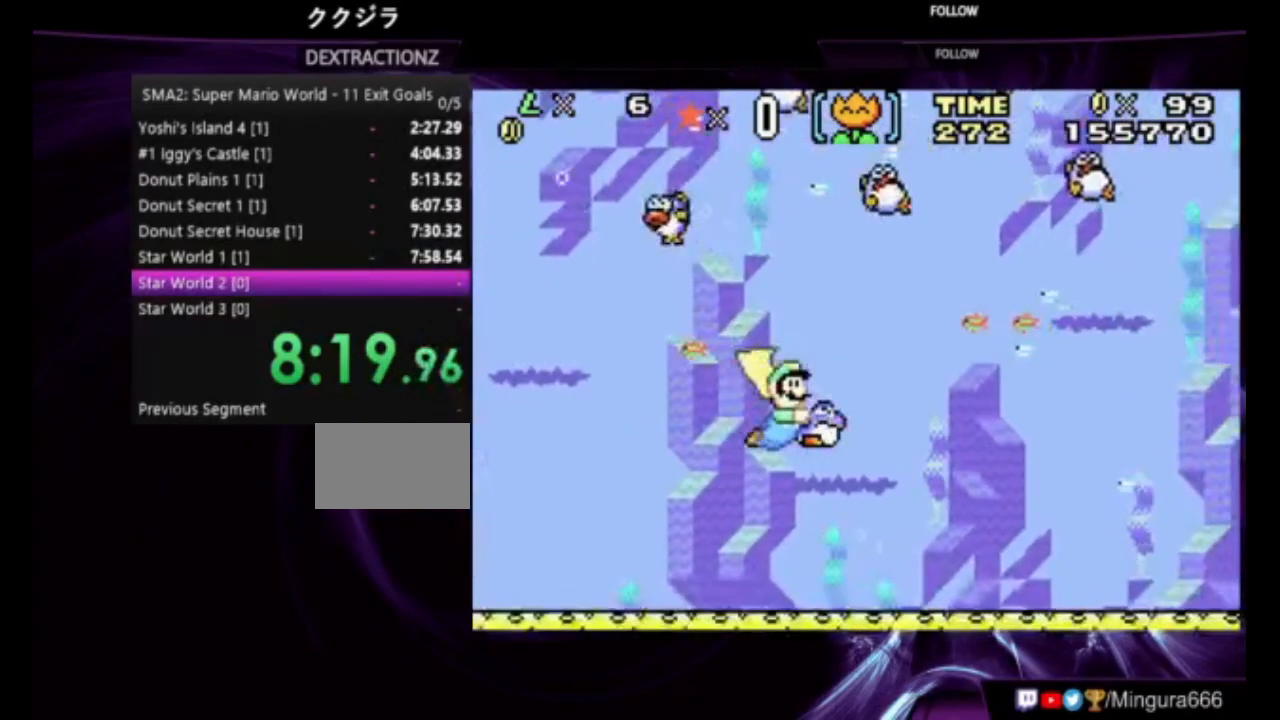
{"dt_ms": 500, "buttons": ["B", "DPAD_RIGHT"], "events": [[317, "DPAD_DOWN", "up"], [333, "DPAD_RIGHT", "down"]]}
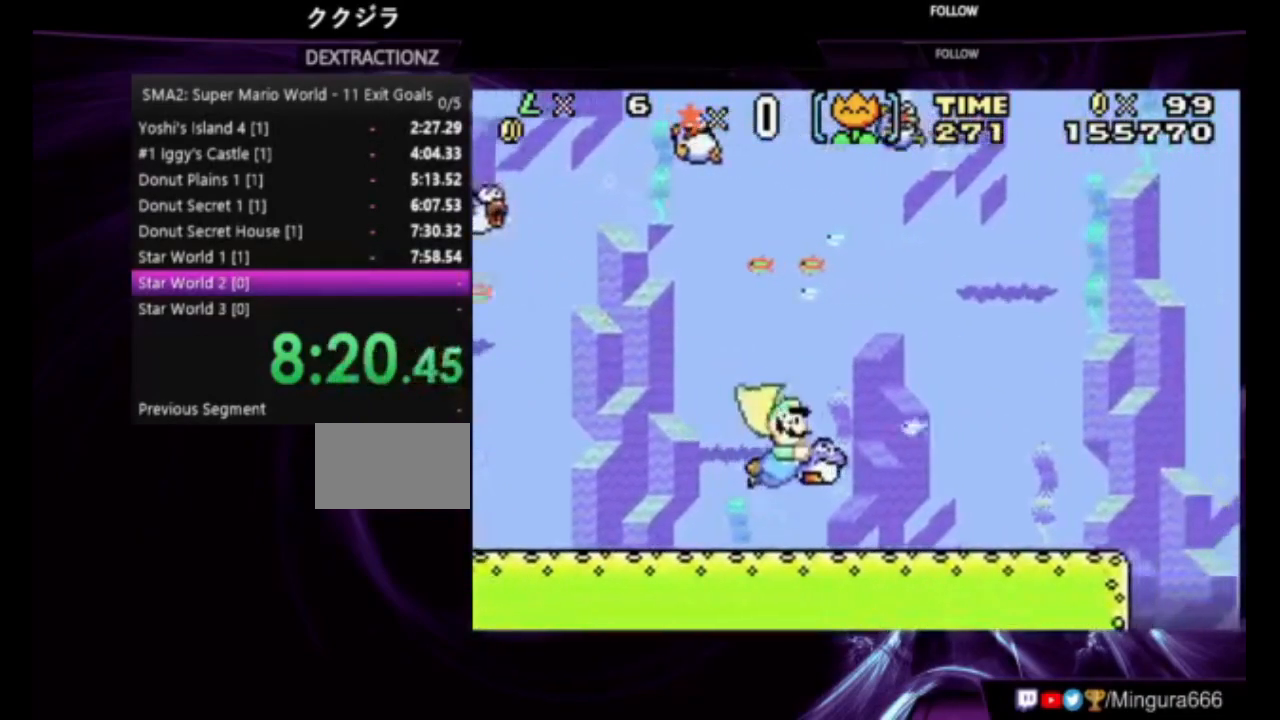
{"dt_ms": 500, "buttons": ["B", "DPAD_RIGHT"], "events": []}
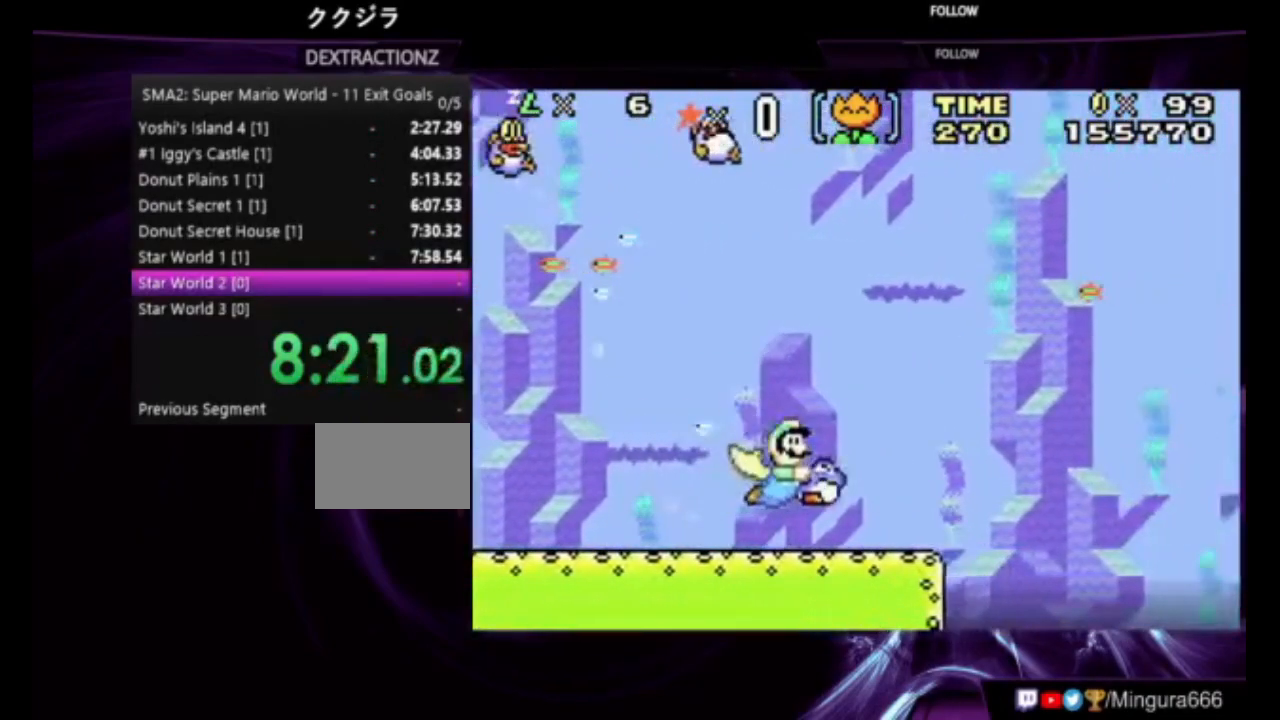
{"dt_ms": 1000, "buttons": ["B", "DPAD_RIGHT"], "events": [[117, "DPAD_DOWN", "down"], [117, "DPAD_RIGHT", "up"], [817, "DPAD_DOWN", "up"], [817, "DPAD_RIGHT", "down"]]}
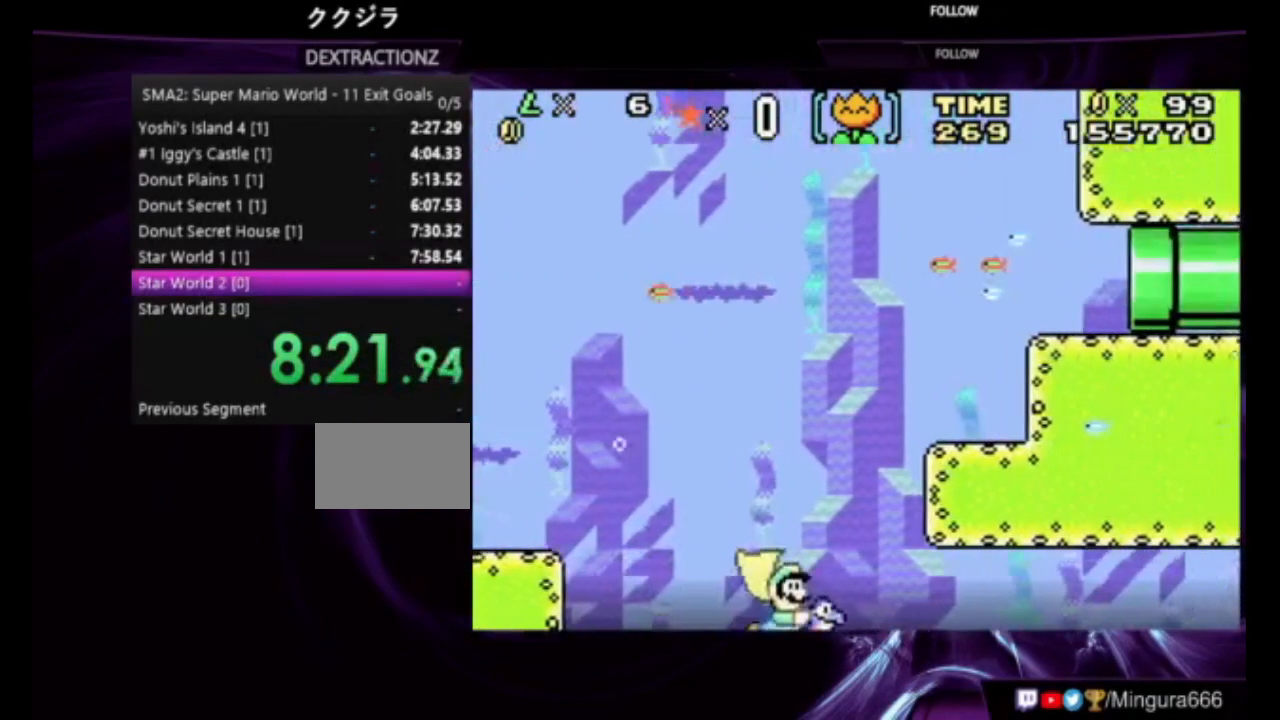
{"dt_ms": 500, "buttons": ["B", "DPAD_RIGHT"], "events": []}
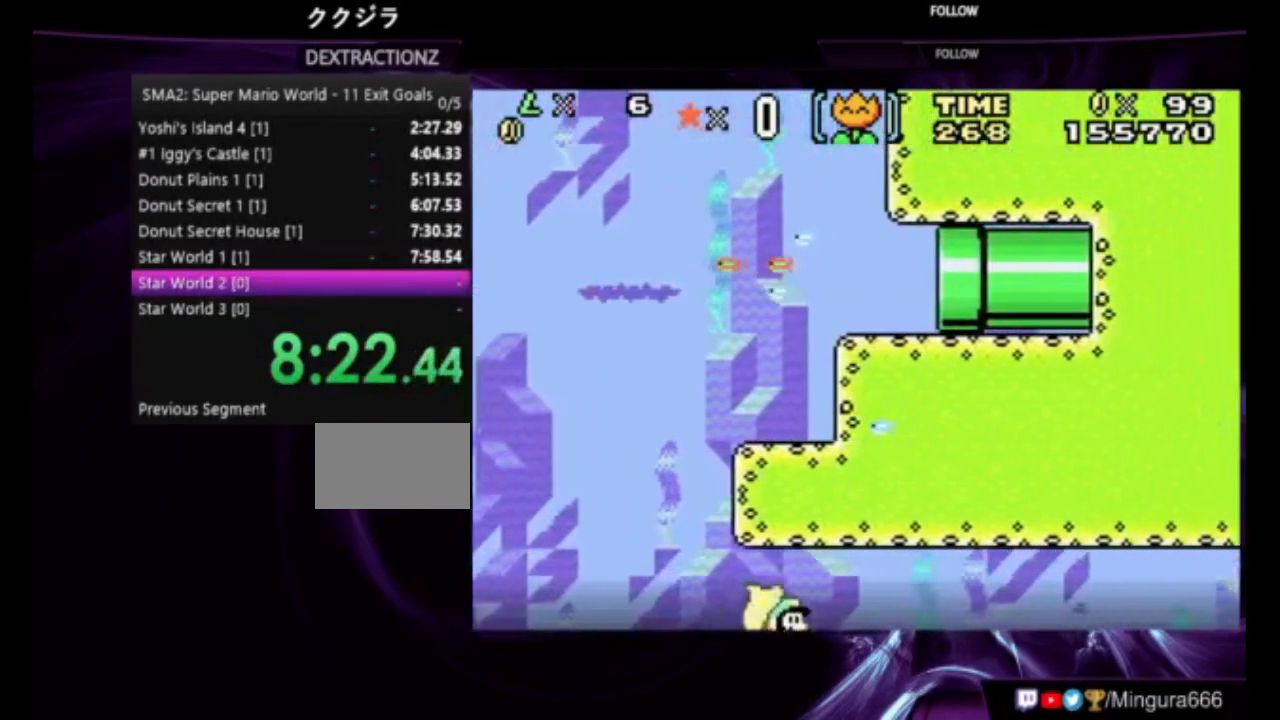
{"dt_ms": 500, "buttons": ["B", "DPAD_RIGHT"], "events": []}
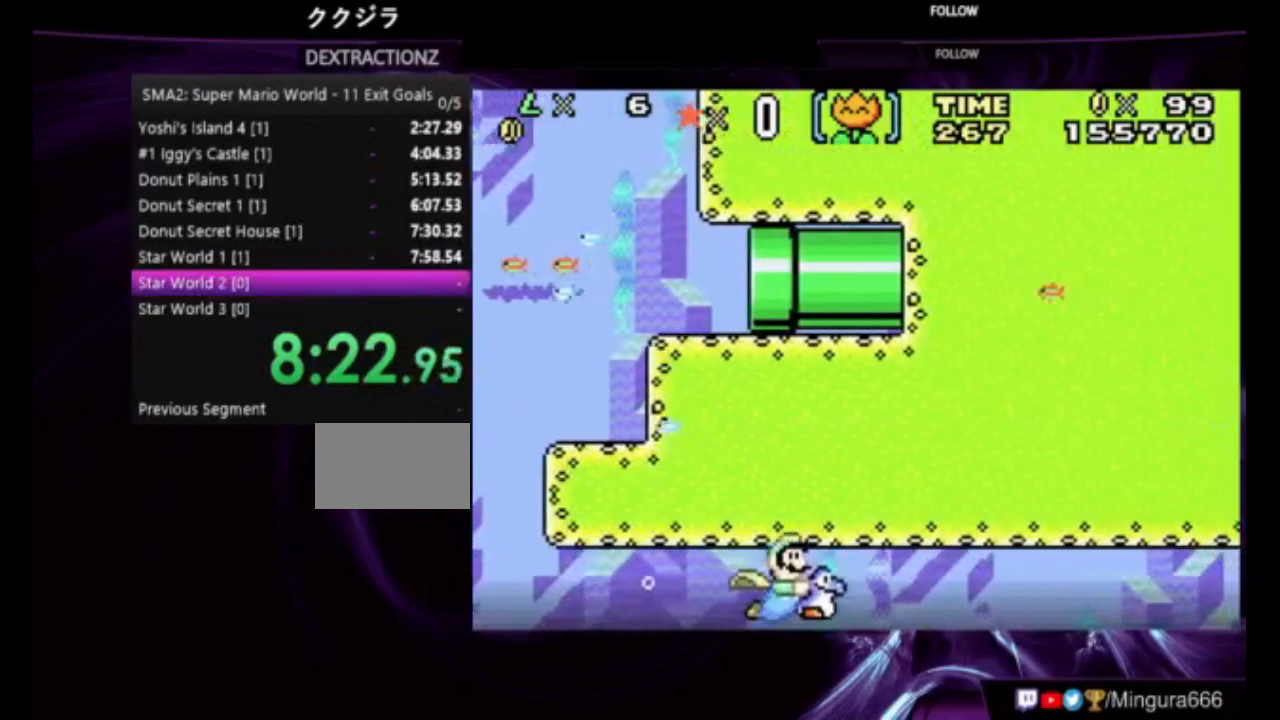
{"dt_ms": 500, "buttons": ["B", "DPAD_RIGHT"], "events": []}
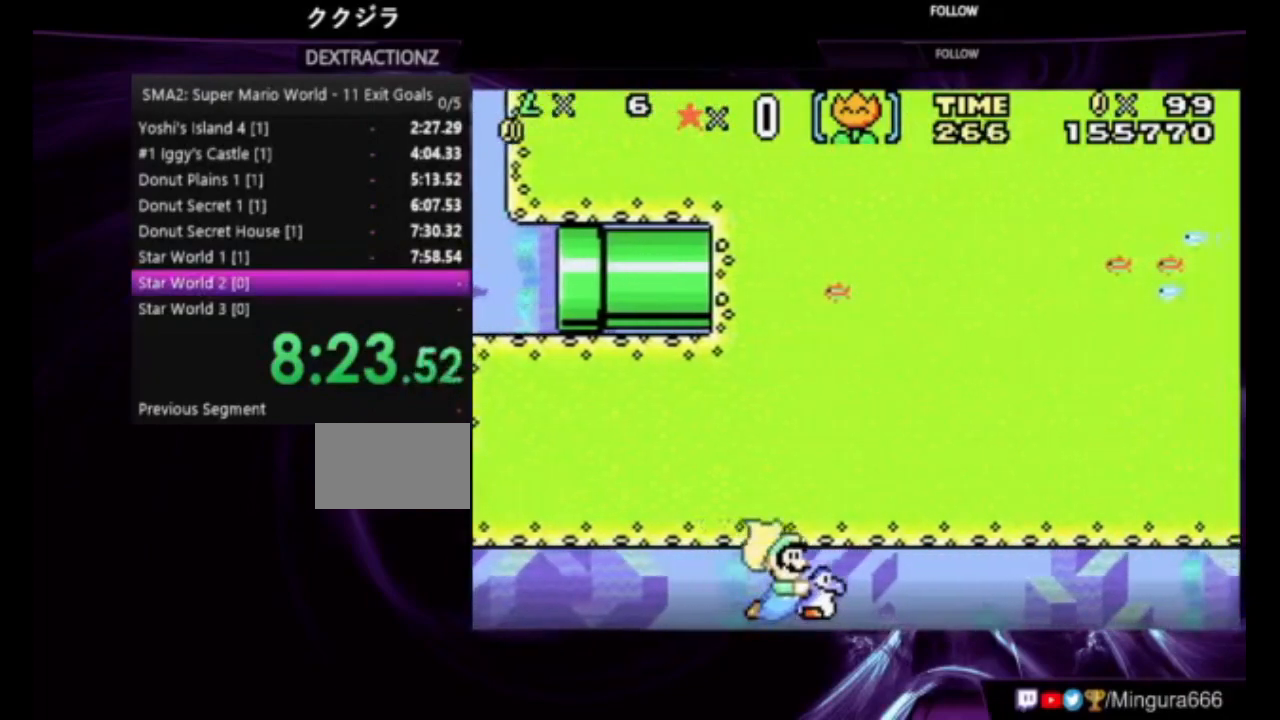
{"dt_ms": 500, "buttons": ["B", "DPAD_RIGHT"], "events": []}
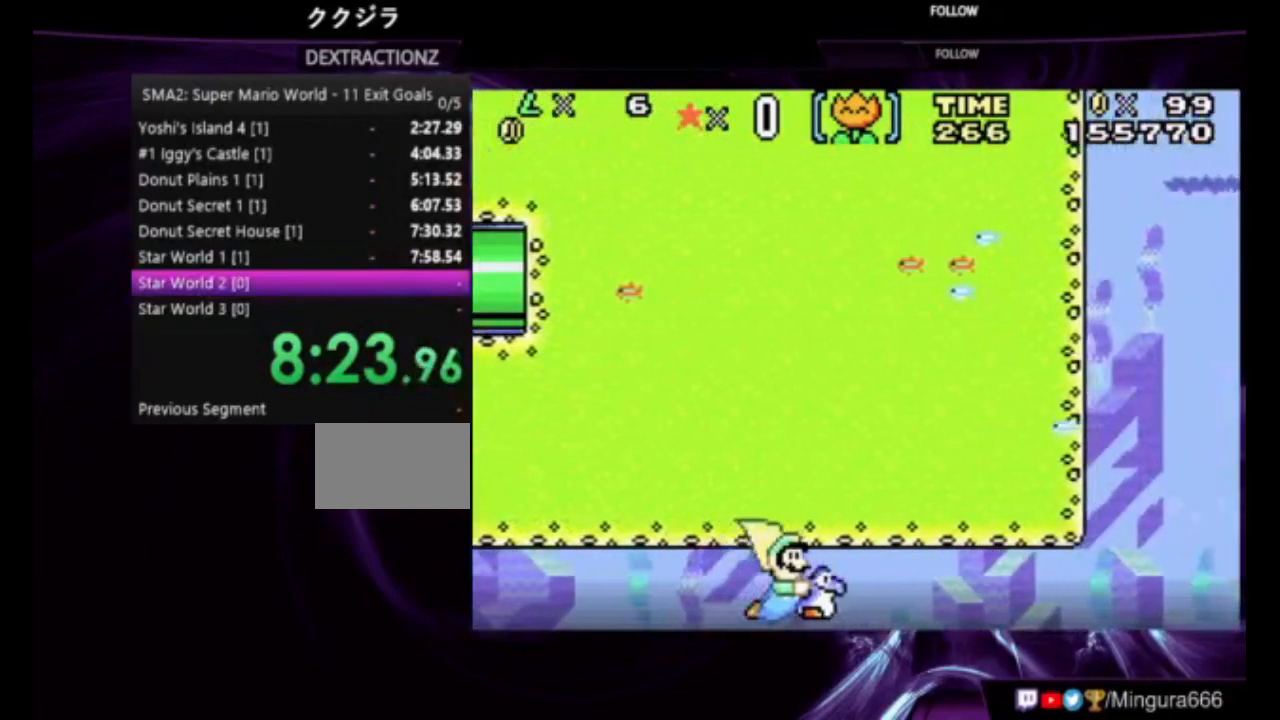
{"dt_ms": 500, "buttons": ["B", "DPAD_RIGHT"], "events": []}
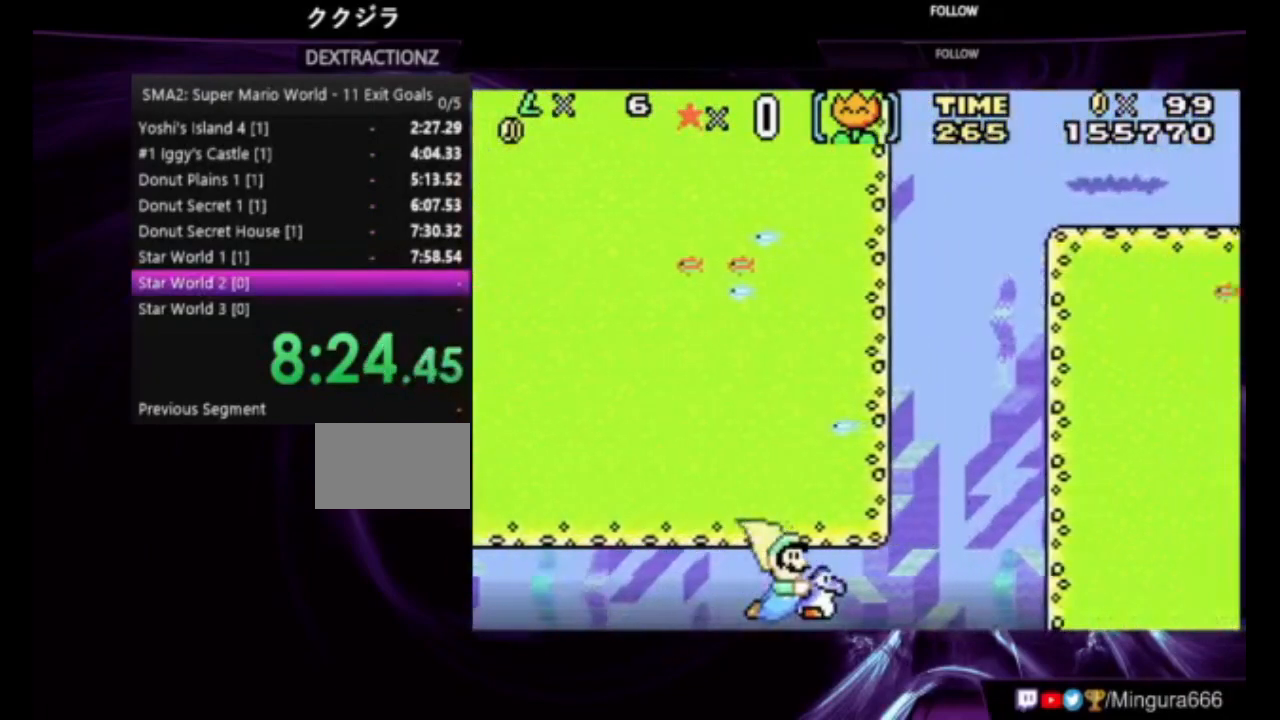
{"dt_ms": 500, "buttons": ["B"], "events": [[417, "DPAD_RIGHT", "up"]]}
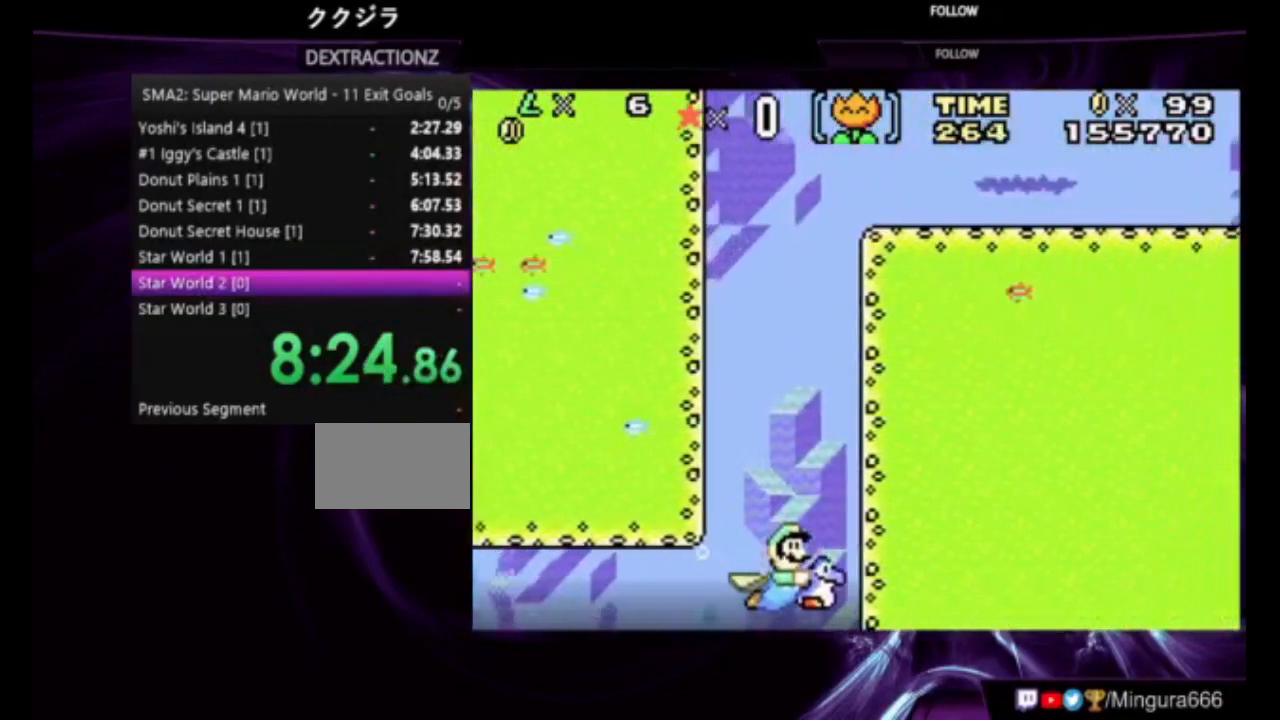
{"dt_ms": 500, "buttons": ["B"], "events": [[117, "DPAD_LEFT", "down"], [383, "DPAD_LEFT", "up"]]}